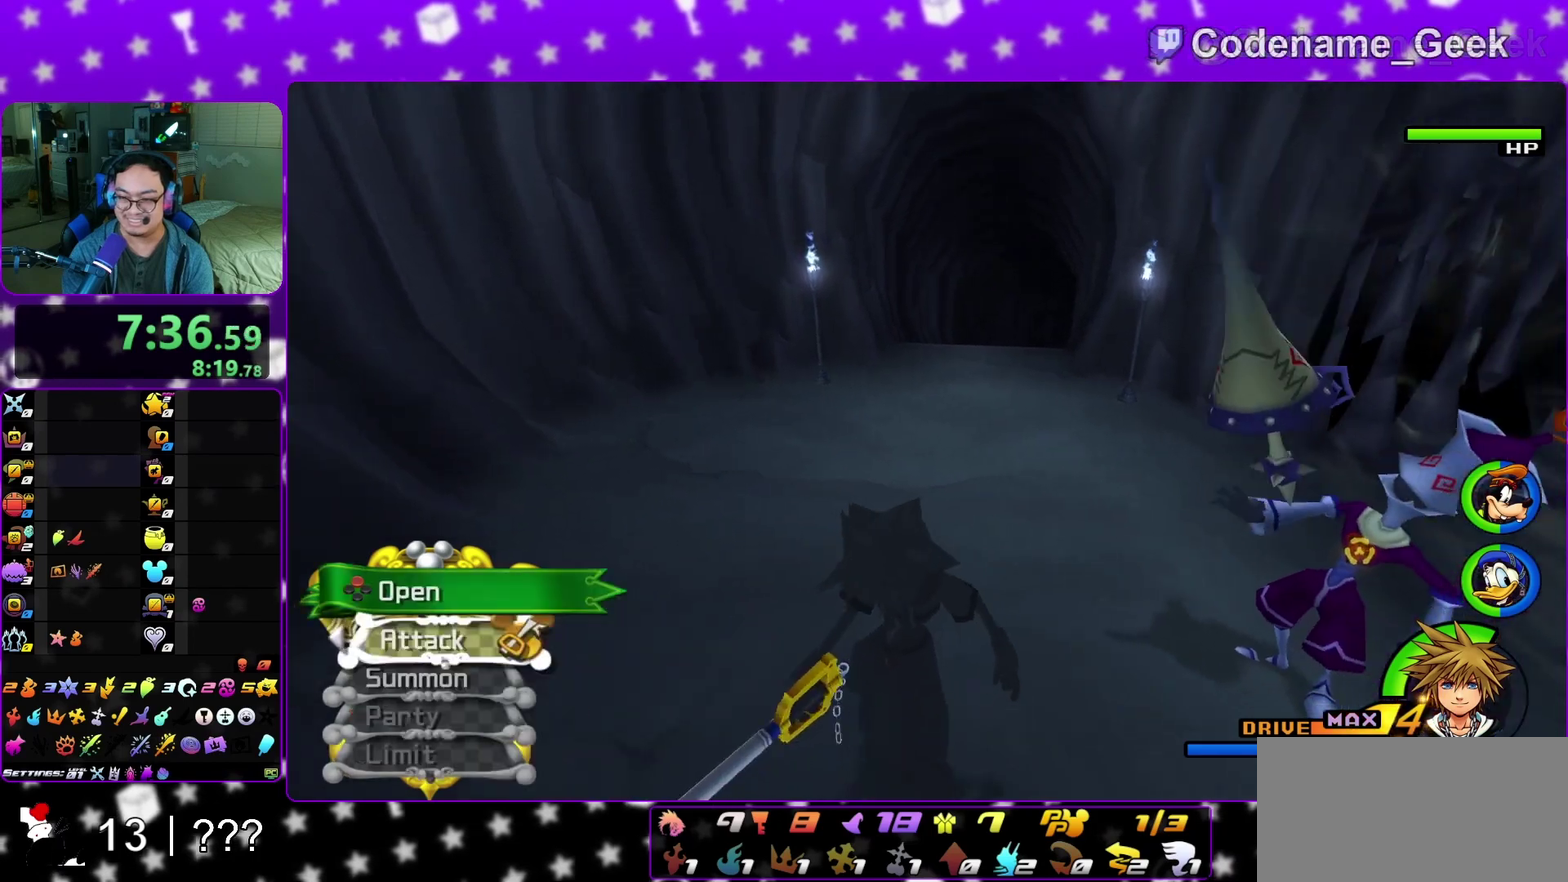
Gameplay with a controller (Nintendo layout); each line is a JSON object with the inputs held at the frame after it (dt_ms = milliseconds from this image to that frame). "events" lists button and stick changes between this image and that frame as [ms after this image, input, new state], when the widget could be followed in between. This overlay highlights the sticks when they move; stick clicks (L3 R3) are not distinguishable. Not read: L3 R3 SELECT START.
{"dt_ms": 300, "buttons": [], "left_stick": "up", "right_stick": "center", "events": [[83, "X", "up"], [133, "L1", "down"], [133, "X", "down"], [217, "L1", "up"], [267, "X", "up"]]}
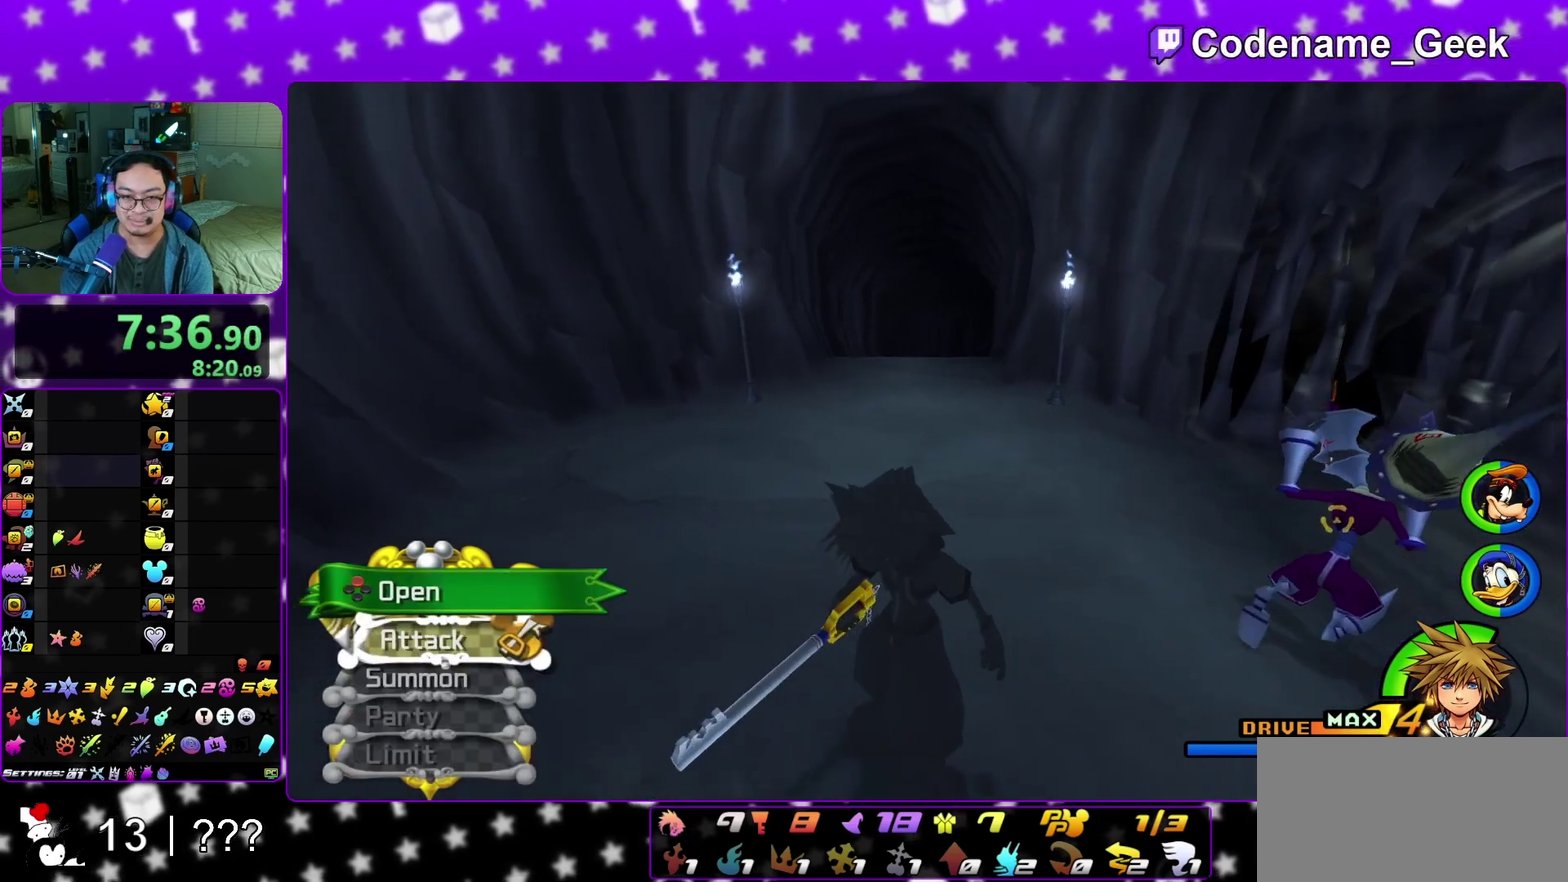
{"dt_ms": 700, "buttons": ["Y"], "left_stick": "up", "right_stick": "center", "events": [[267, "B", "down"], [350, "B", "up"], [400, "B", "down"], [567, "B", "up"], [600, "Y", "down"]]}
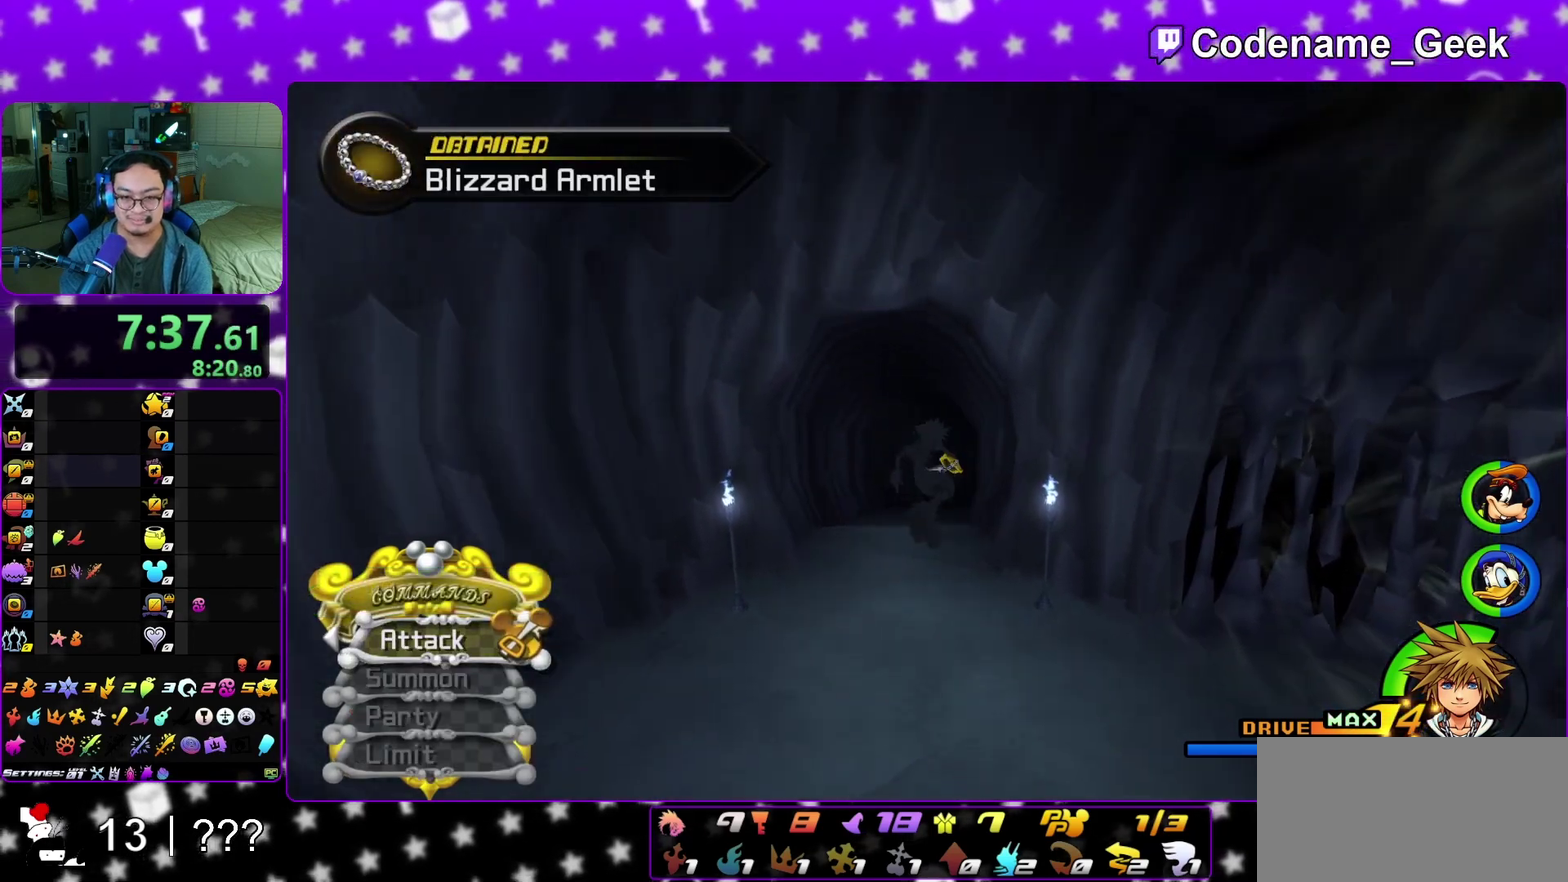
{"dt_ms": 300, "buttons": ["Y"], "left_stick": "up", "right_stick": "down-right", "events": [[283, "right_stick", "down-right"]]}
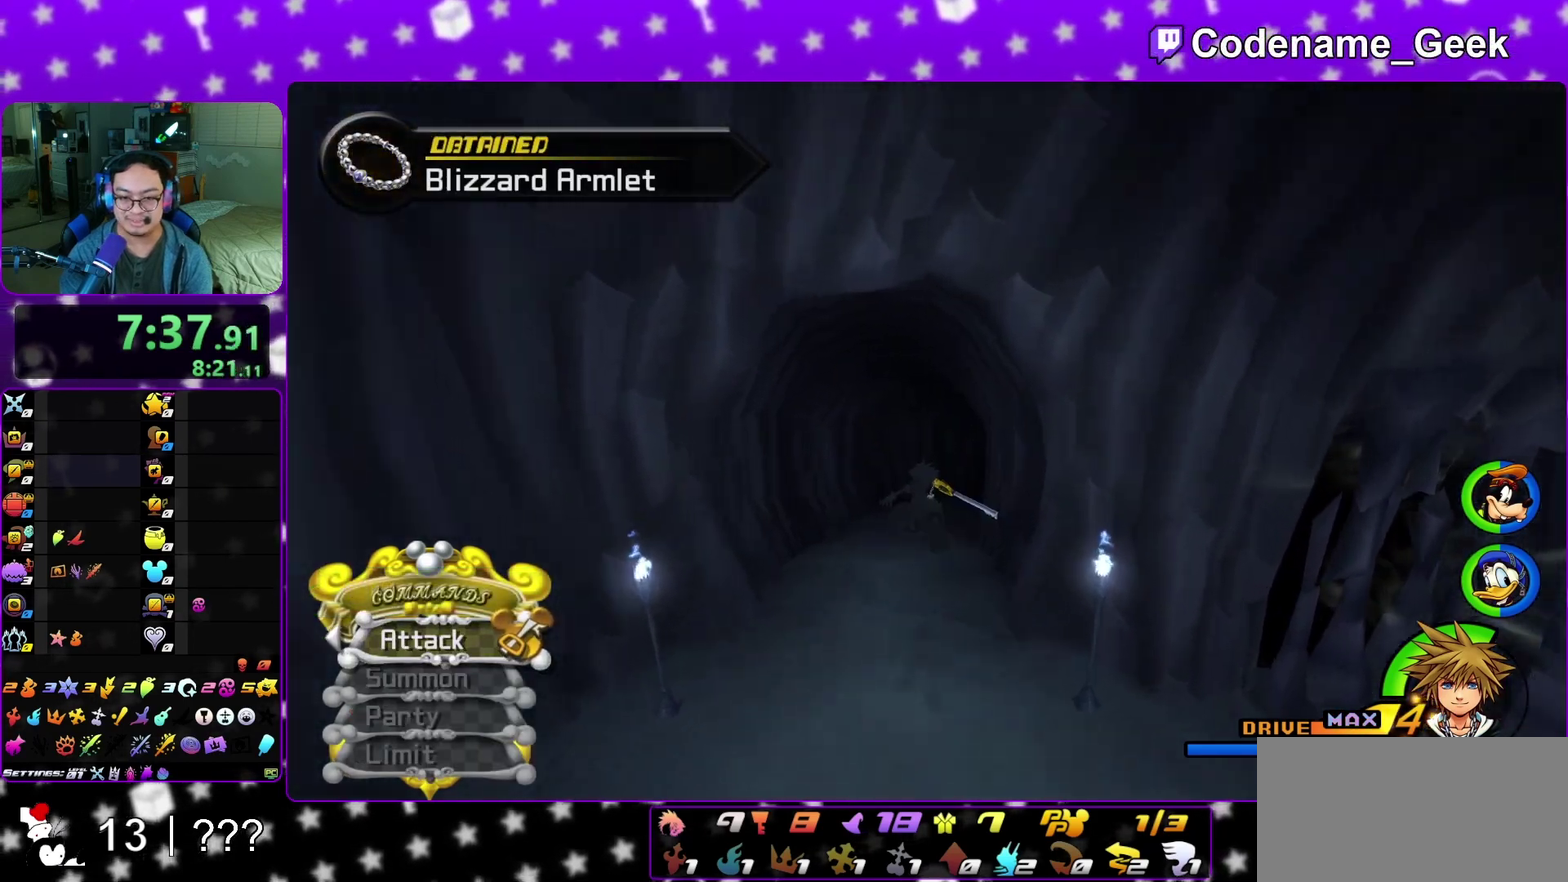
{"dt_ms": 500, "buttons": ["A"], "left_stick": "up", "right_stick": "center", "events": [[50, "right_stick", "center"], [417, "Y", "up"], [467, "A", "down"]]}
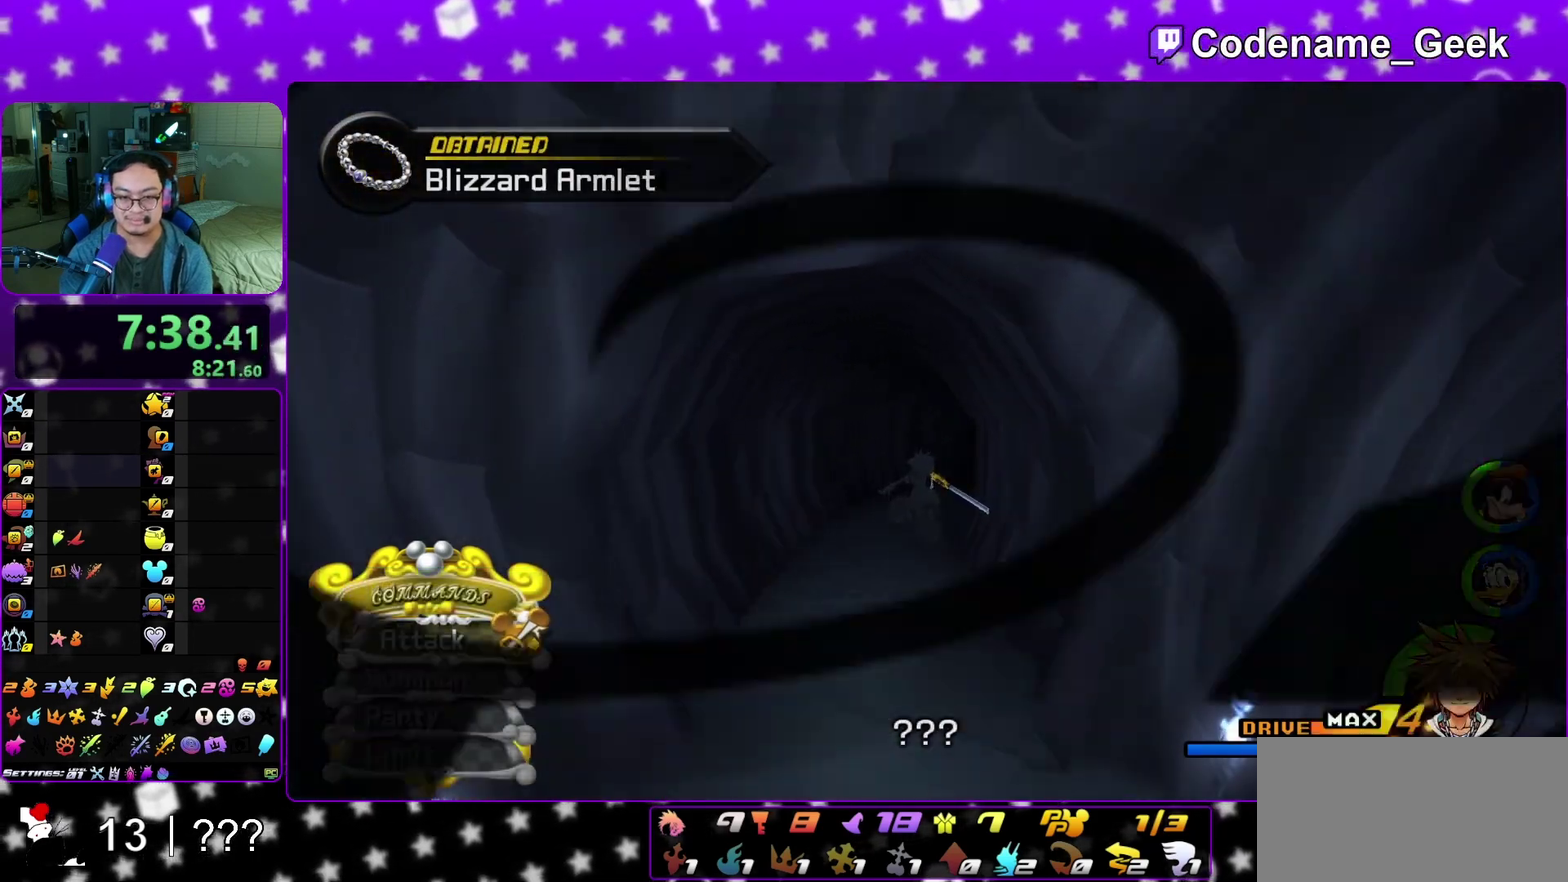
{"dt_ms": 400, "buttons": ["A"], "left_stick": "up", "right_stick": "center"}
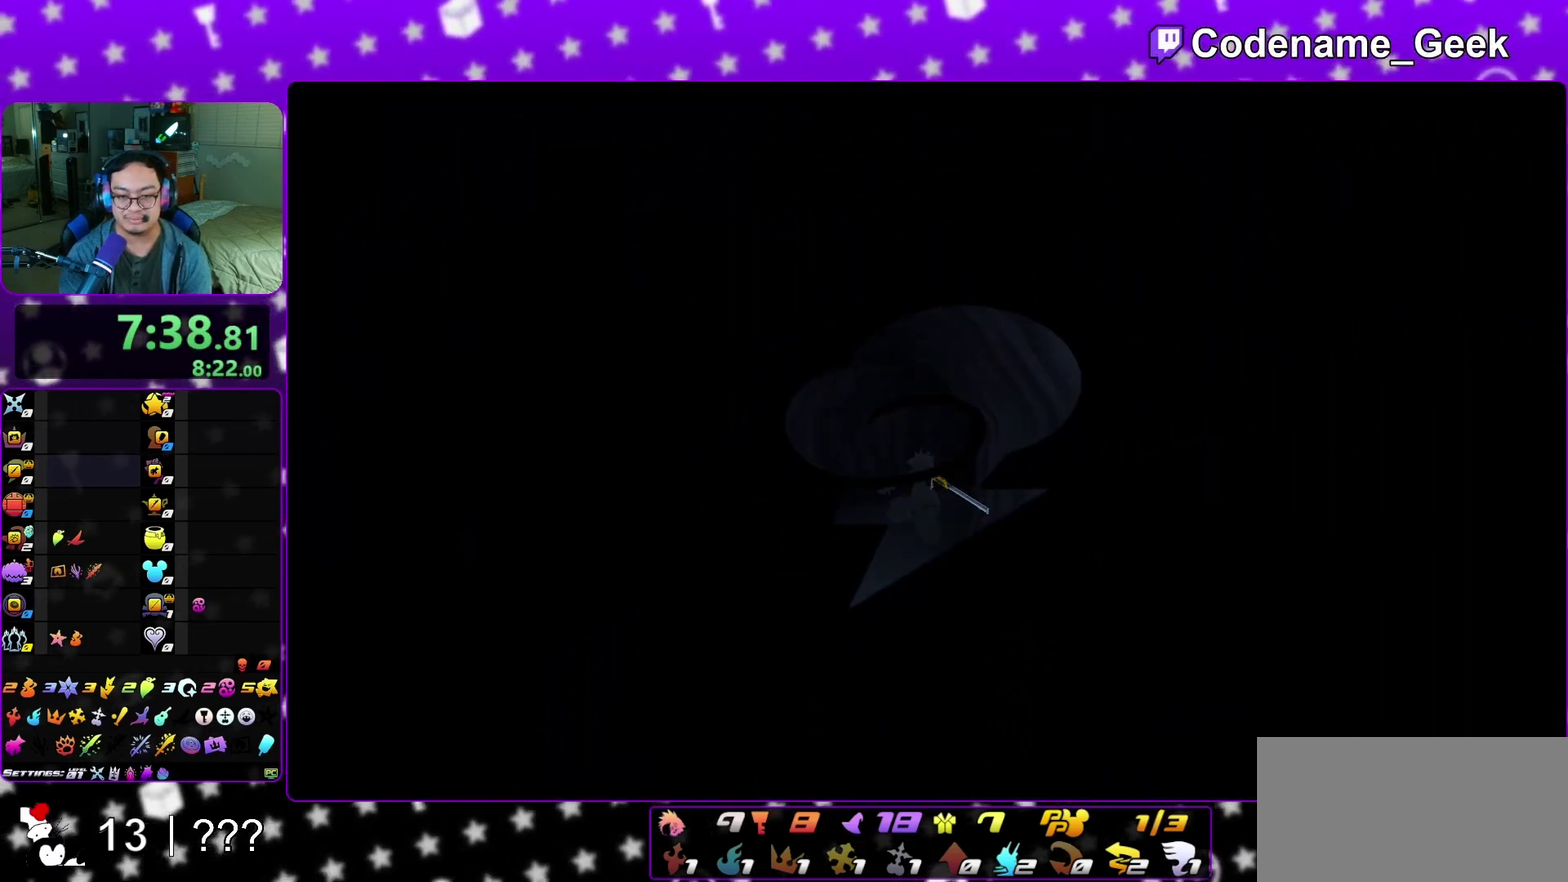
{"dt_ms": 600, "buttons": ["A"], "left_stick": "down", "right_stick": "center", "events": [[67, "A", "up"], [67, "B", "down"], [117, "A", "down"], [117, "left_stick", "center"], [133, "B", "up"], [400, "left_stick", "down"], [467, "A", "up"], [467, "B", "down"], [550, "A", "down"], [550, "B", "up"]]}
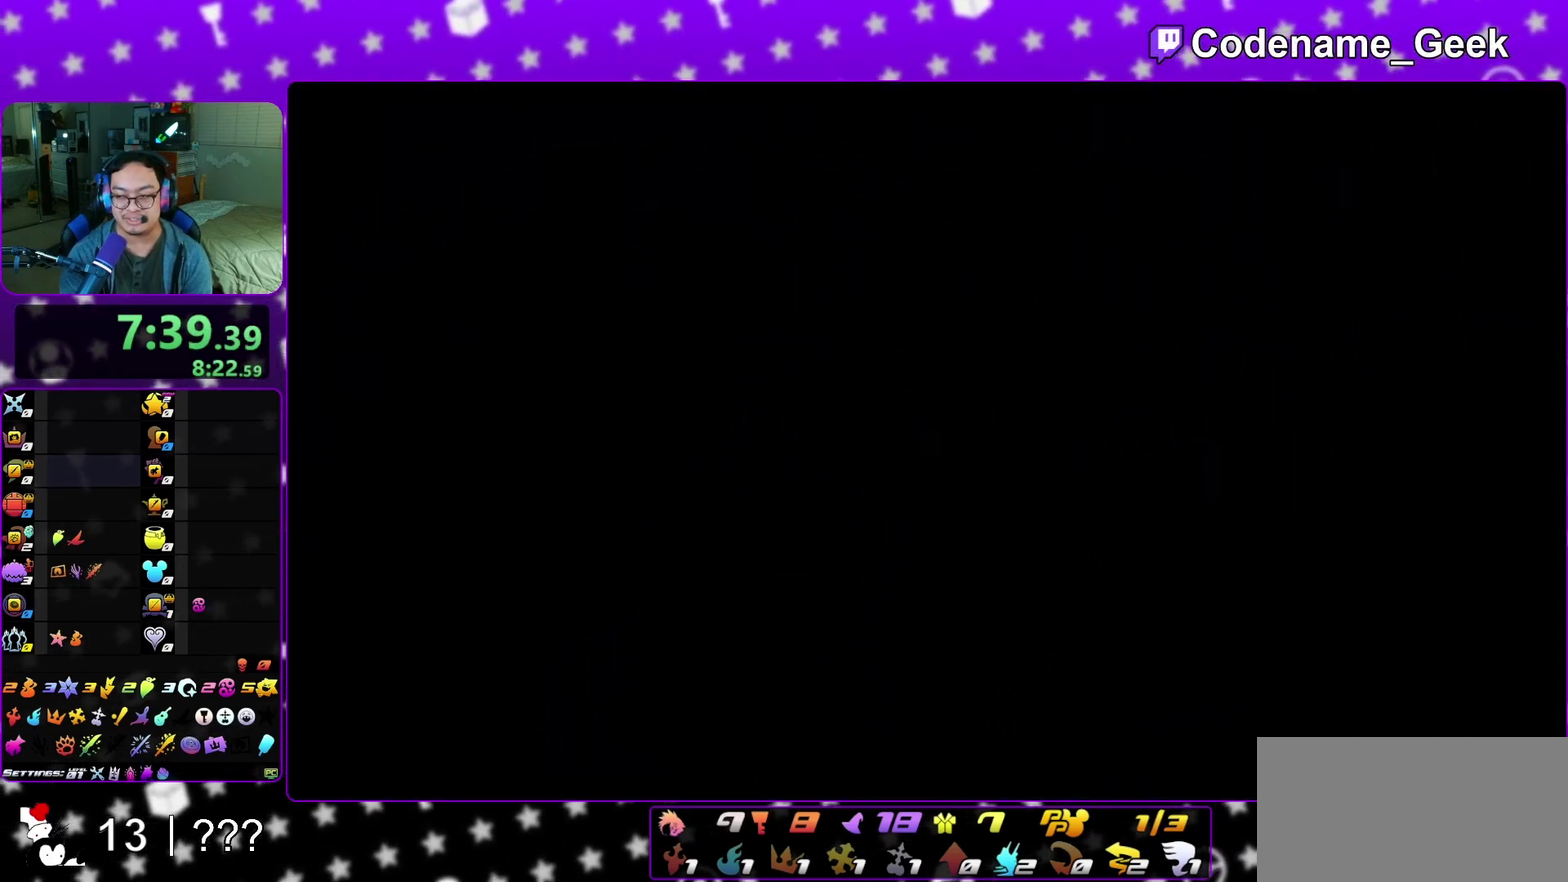
{"dt_ms": 600, "buttons": ["A"], "left_stick": "down", "right_stick": "center", "events": [[133, "B", "down"], [167, "A", "up"], [250, "A", "down"], [267, "B", "up"], [333, "A", "up"], [333, "B", "down"], [400, "A", "down"], [400, "B", "up"], [467, "A", "up"], [500, "B", "down"], [550, "A", "down"], [550, "B", "up"]]}
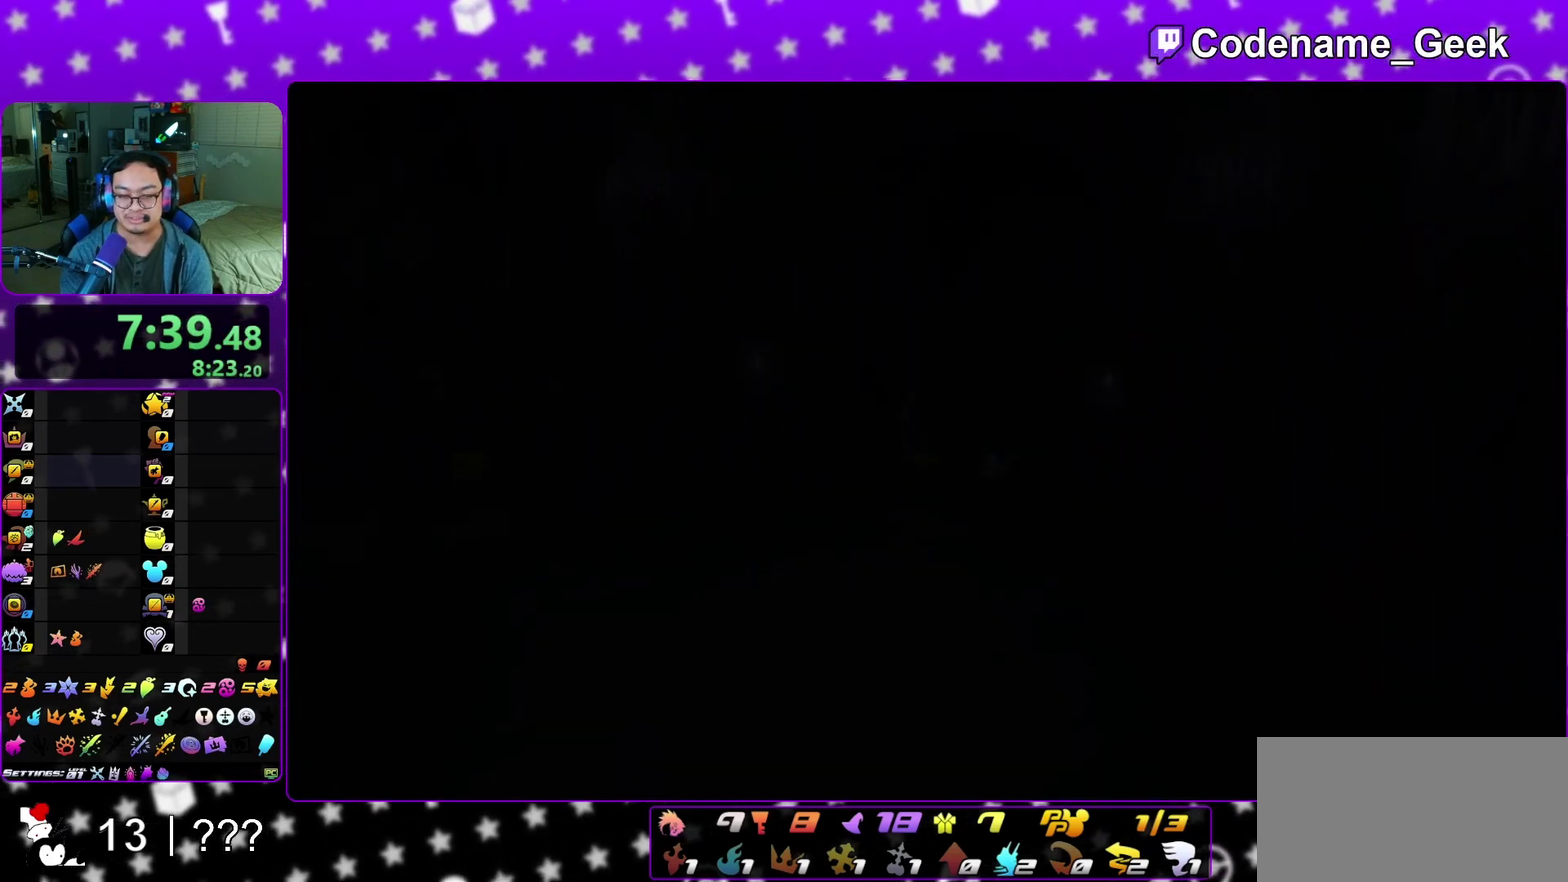
{"dt_ms": 400, "buttons": ["B"], "left_stick": "down", "right_stick": "center", "events": [[33, "B", "down"], [100, "B", "up"], [317, "A", "up"], [317, "B", "down"]]}
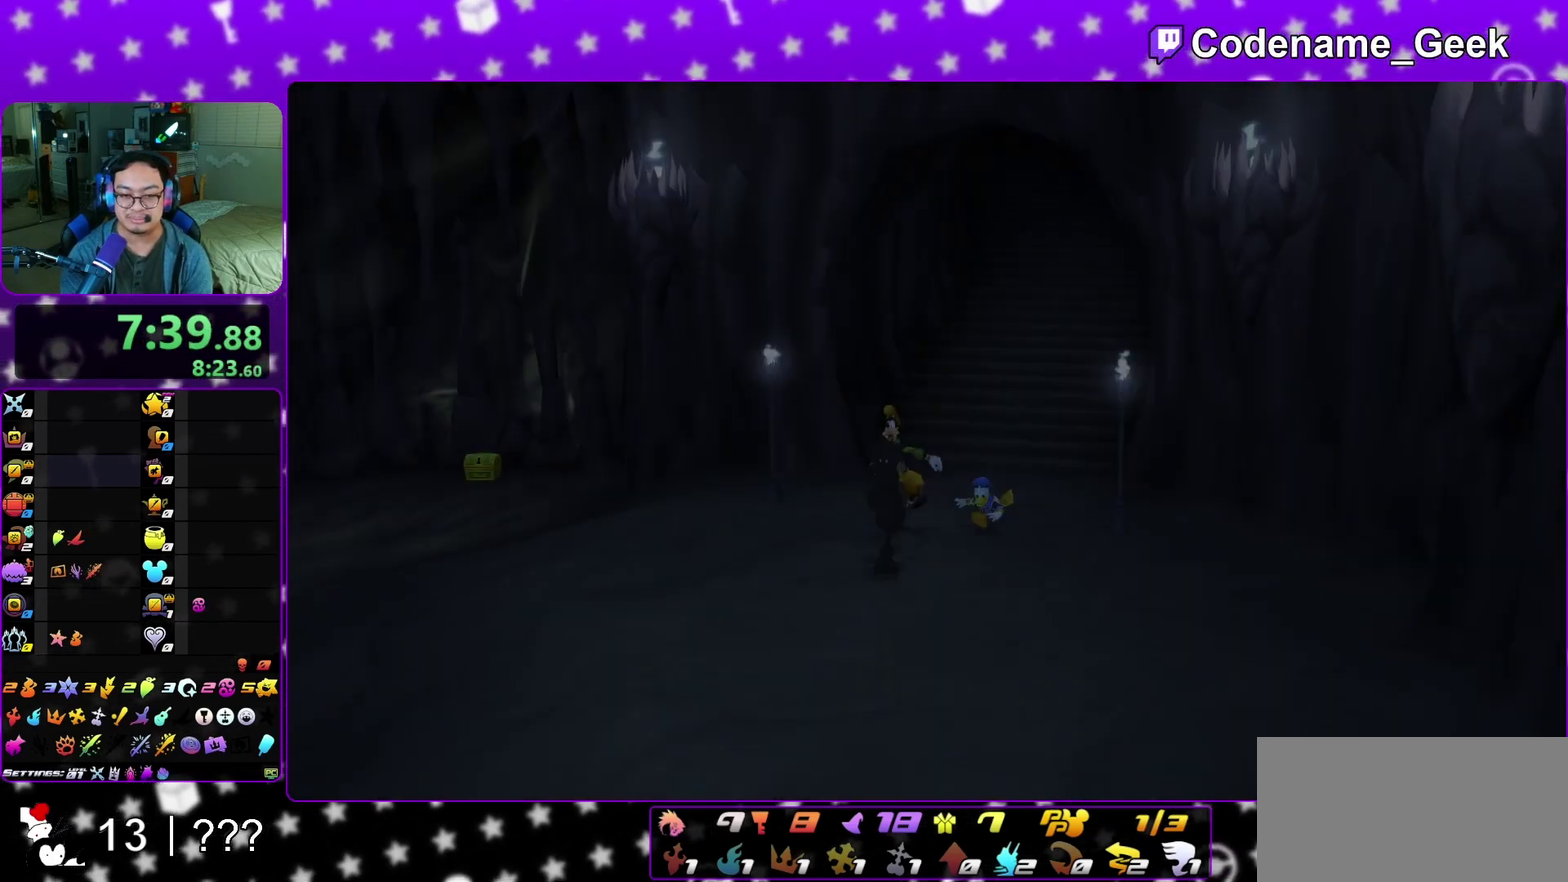
{"dt_ms": 700, "buttons": [], "left_stick": "down", "right_stick": "center", "events": [[17, "B", "up"], [33, "A", "down"], [83, "A", "up"], [117, "B", "down"], [317, "A", "down"], [317, "B", "up"], [367, "A", "up"]]}
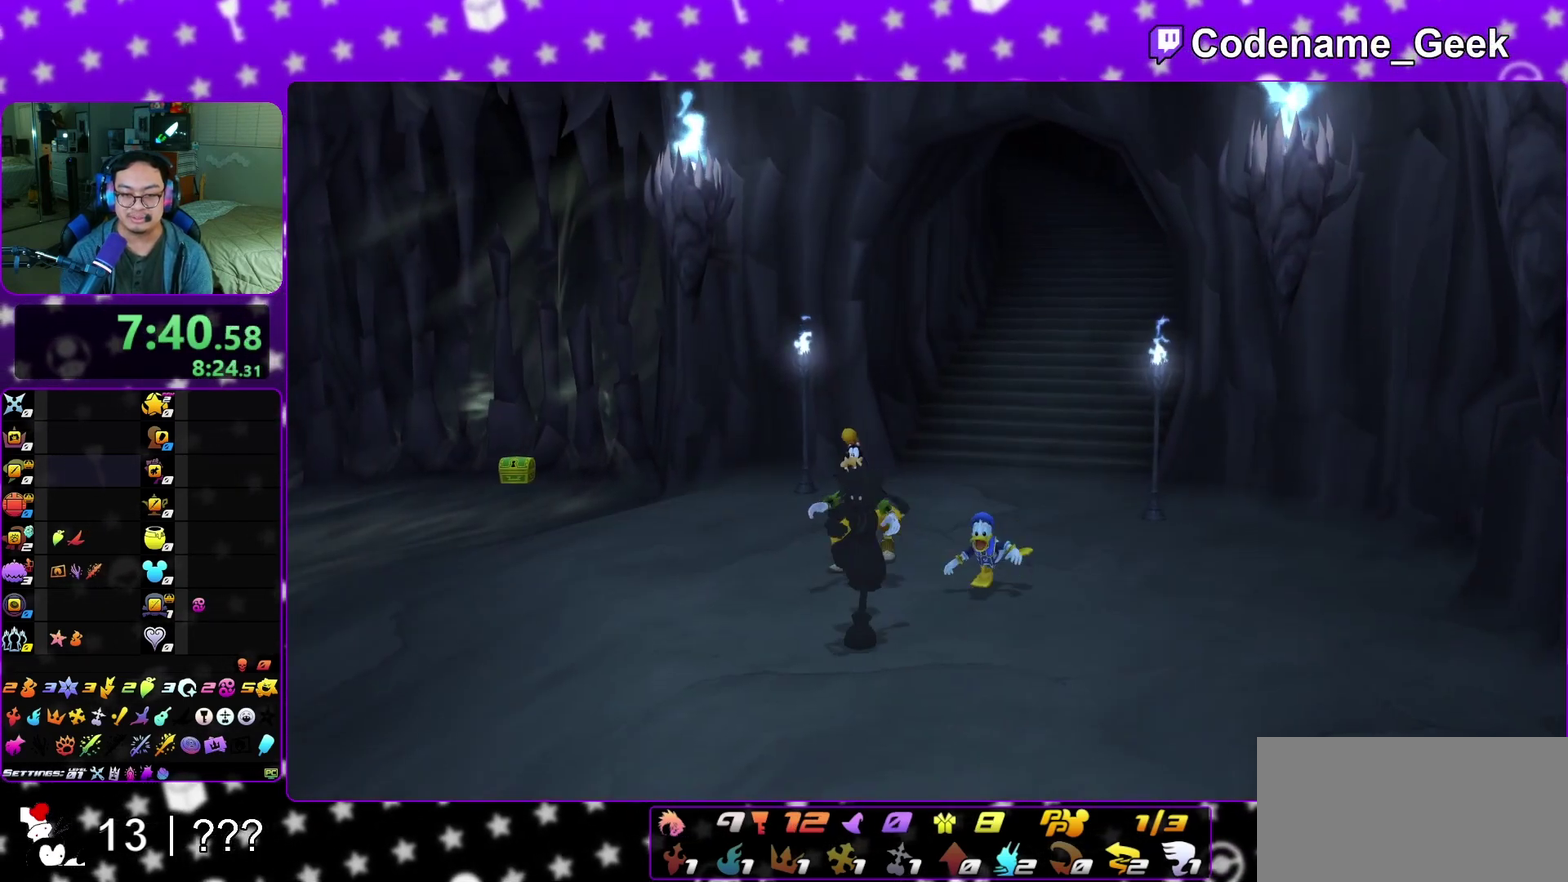
{"dt_ms": 300, "buttons": [], "left_stick": "down", "right_stick": "center", "events": [[50, "A", "down"], [100, "B", "down"], [167, "B", "up"], [200, "A", "up"]]}
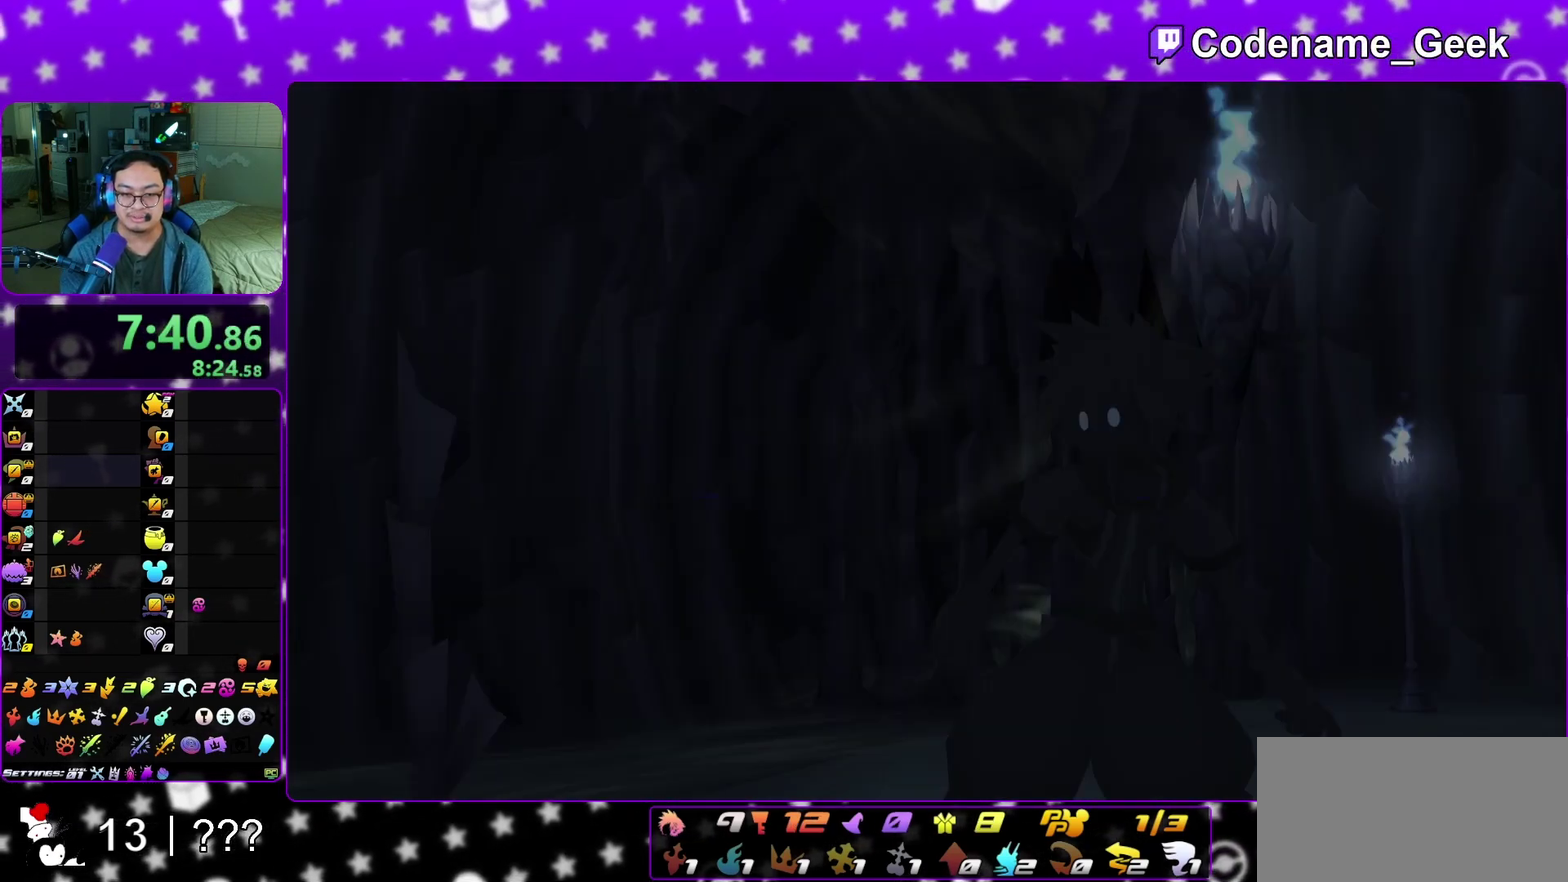
{"dt_ms": 600, "buttons": [], "left_stick": "down", "right_stick": "down-right", "events": [[133, "A", "down"], [333, "A", "up"], [567, "right_stick", "down-right"]]}
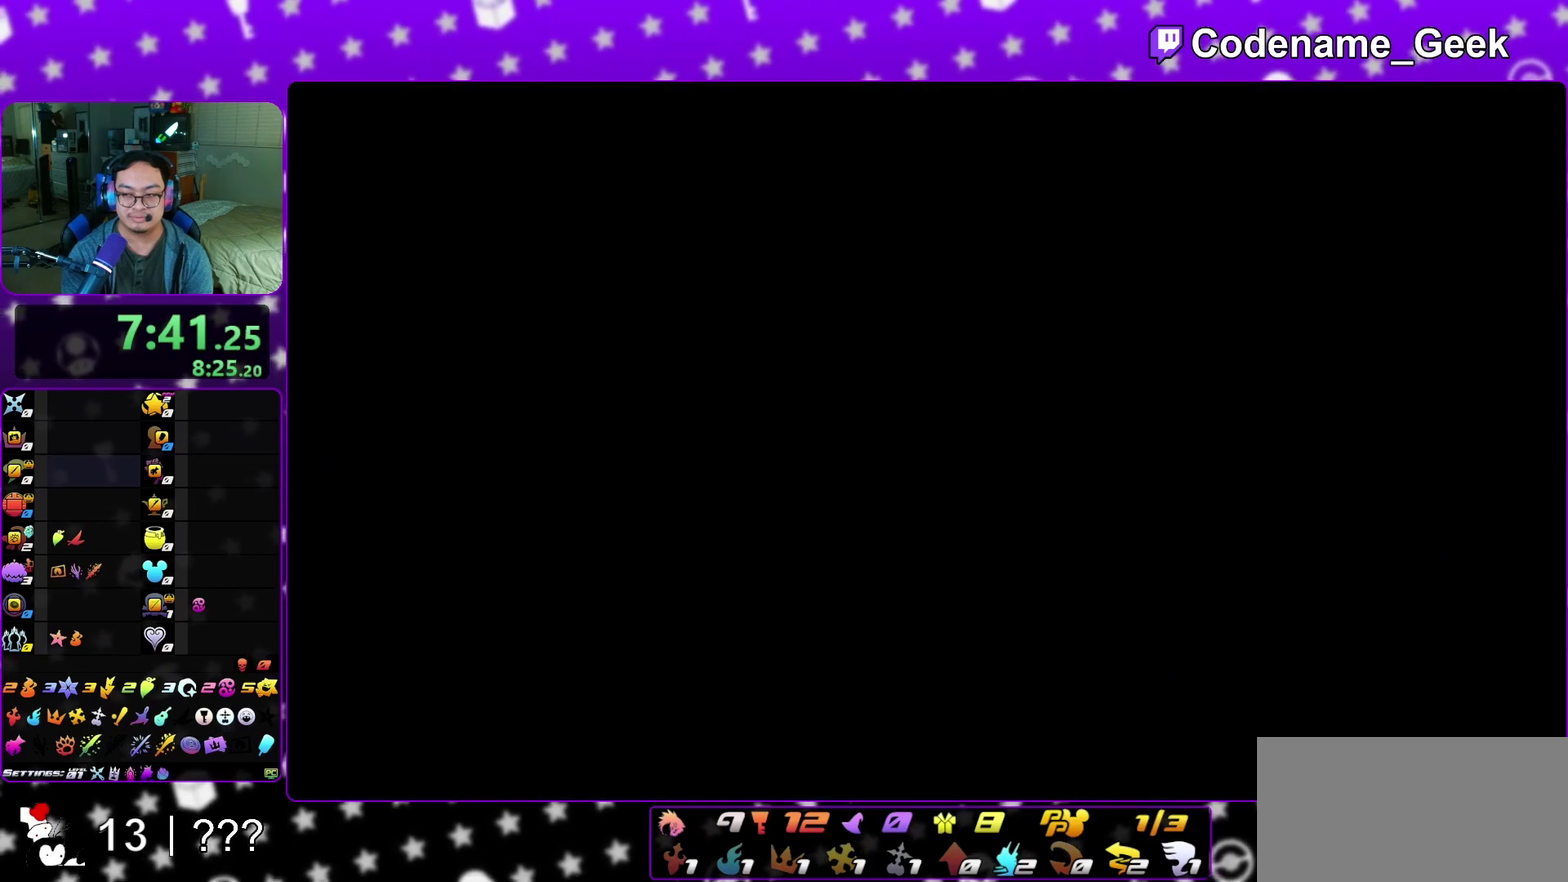
{"dt_ms": 400, "buttons": [], "left_stick": "down-right", "right_stick": "right", "events": [[50, "left_stick", "down-right"], [167, "right_stick", "right"], [267, "B", "down"], [367, "B", "up"]]}
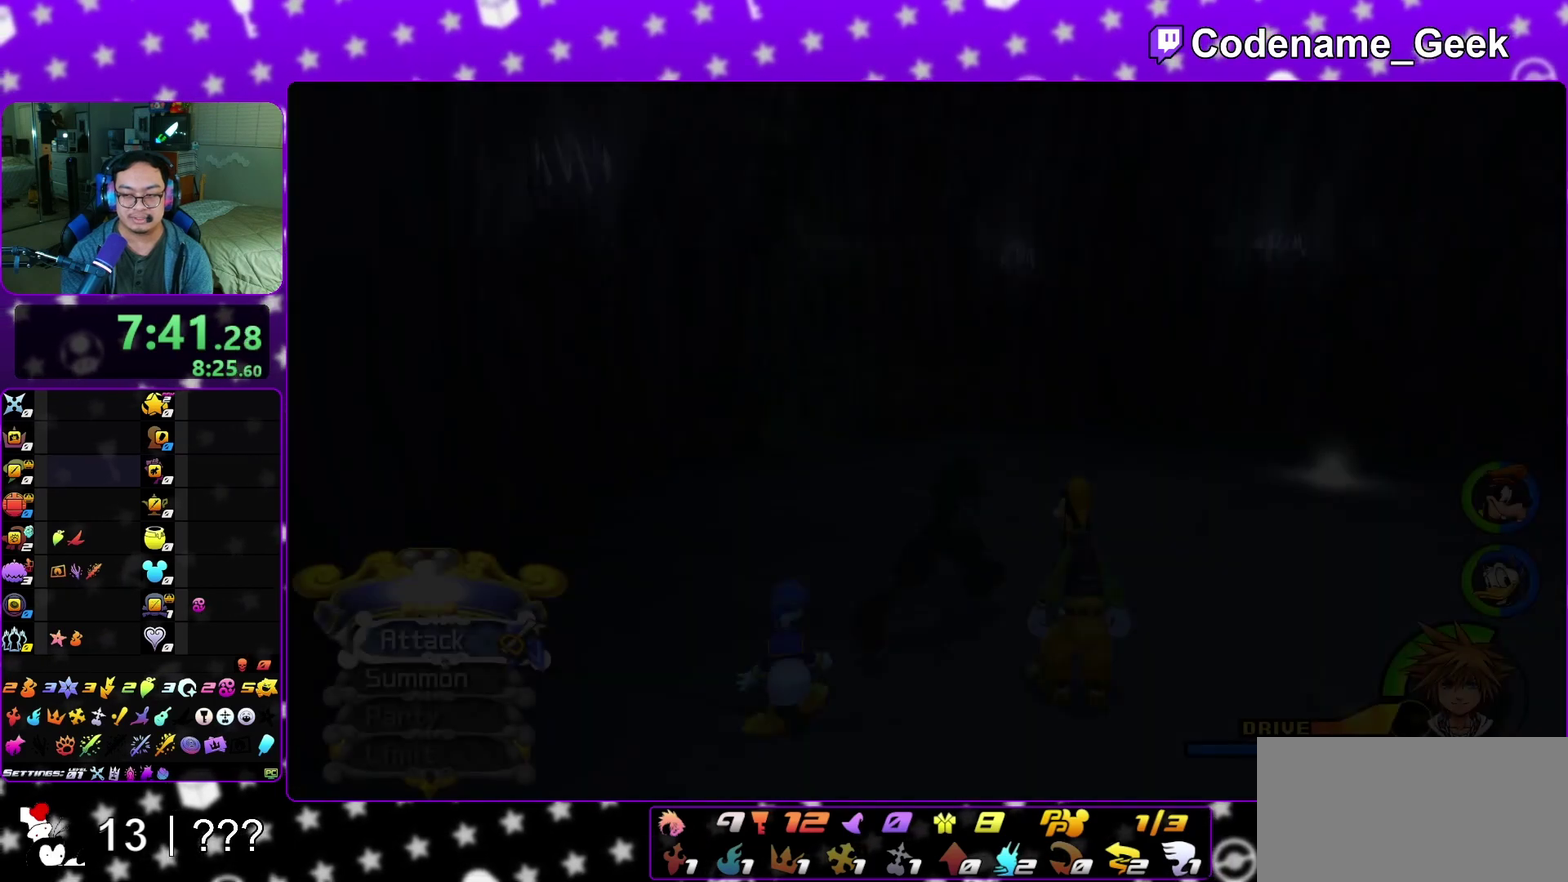
{"dt_ms": 400, "buttons": [], "left_stick": "down-right", "right_stick": "right", "events": [[67, "B", "down"], [133, "B", "up"], [217, "B", "down"], [333, "B", "up"]]}
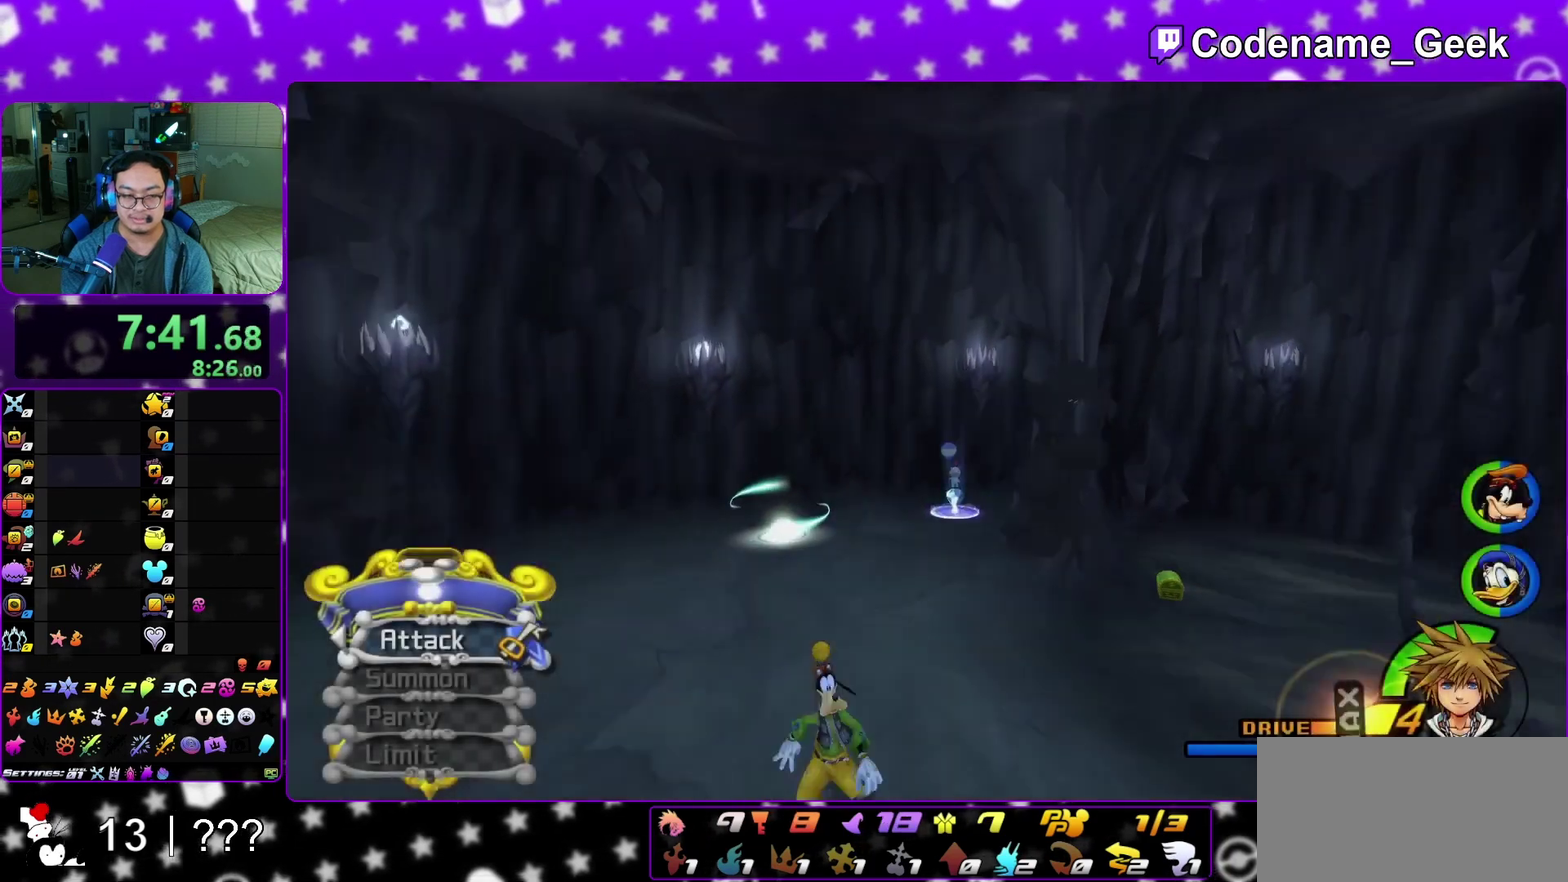
{"dt_ms": 600, "buttons": ["Y"], "left_stick": "up-right", "right_stick": "center", "events": [[50, "left_stick", "right"], [183, "Y", "down"], [250, "left_stick", "up-right"], [400, "right_stick", "down-right"], [467, "right_stick", "center"]]}
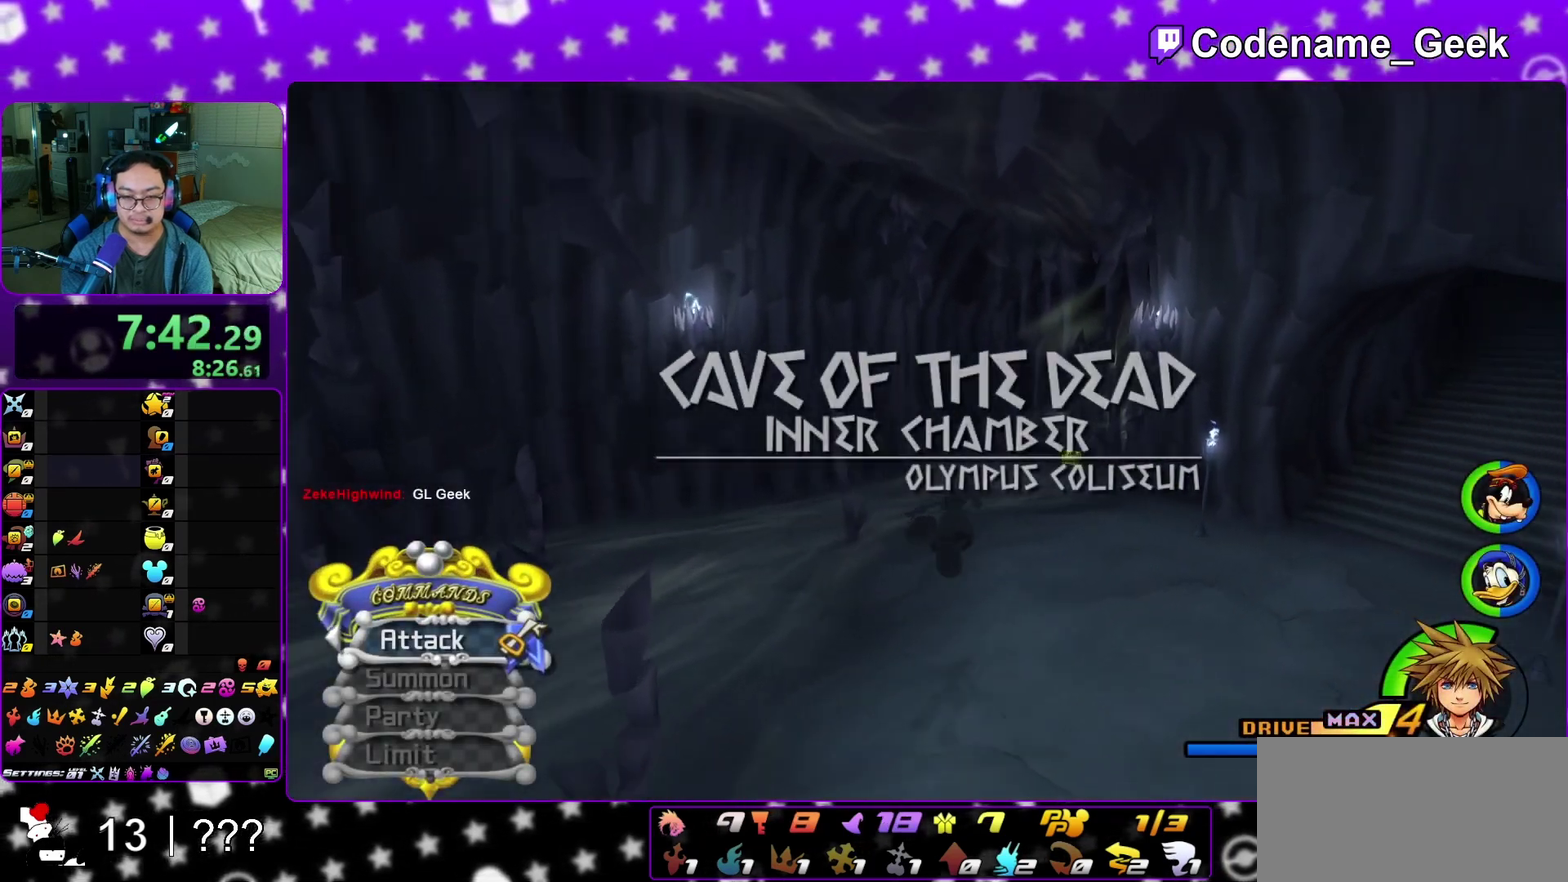
{"dt_ms": 400, "buttons": ["Y"], "left_stick": "up-right", "right_stick": "down-right", "events": [[350, "right_stick", "down-right"]]}
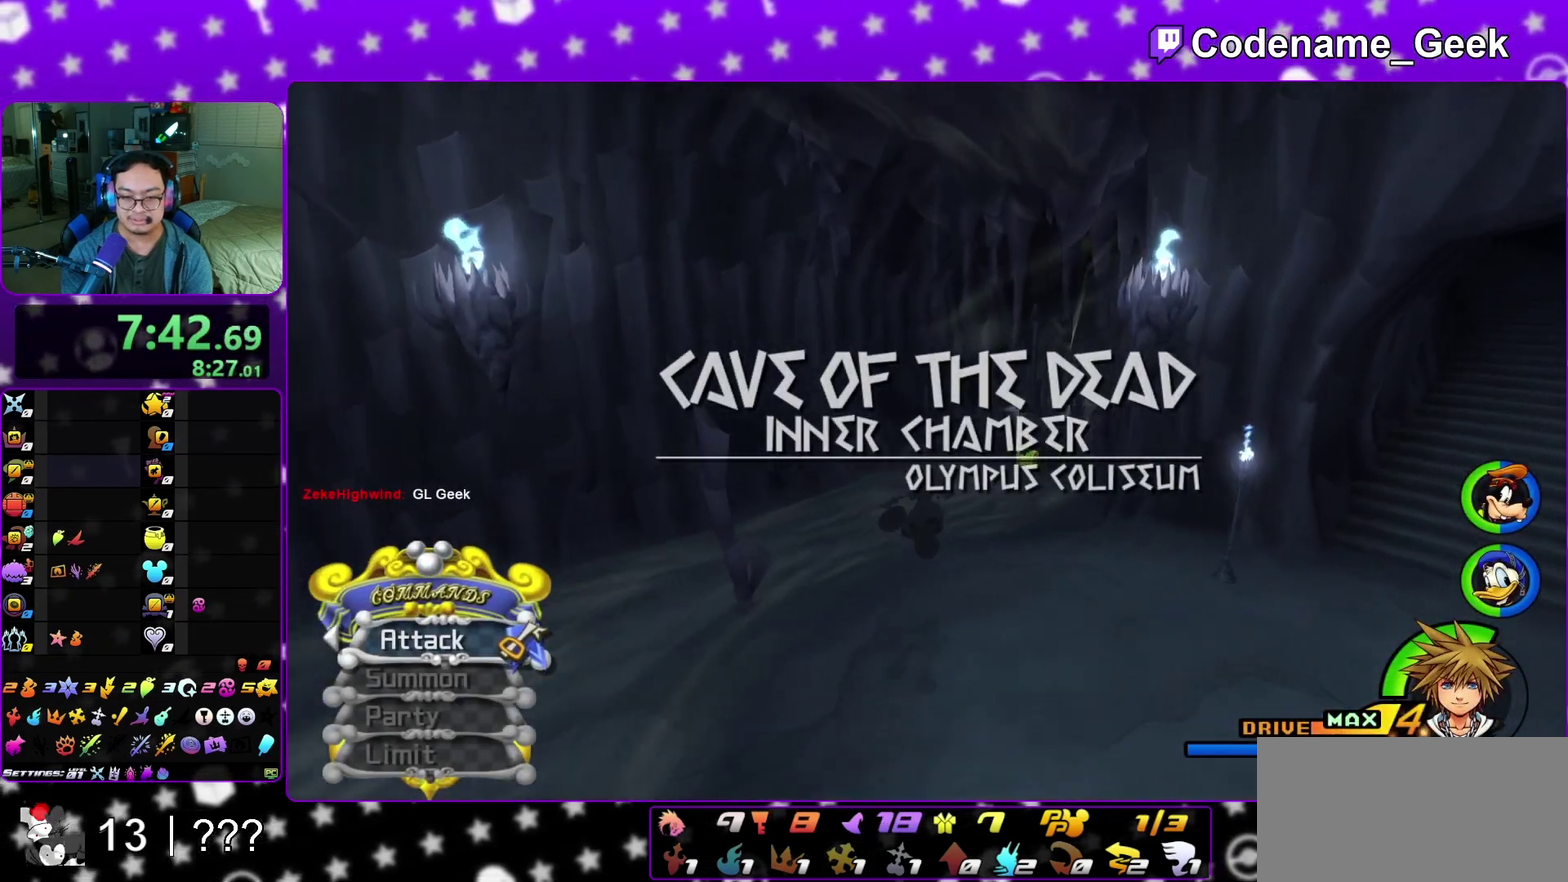
{"dt_ms": 600, "buttons": [], "left_stick": "up", "right_stick": "center", "events": [[50, "right_stick", "center"], [383, "left_stick", "up"], [533, "Y", "up"]]}
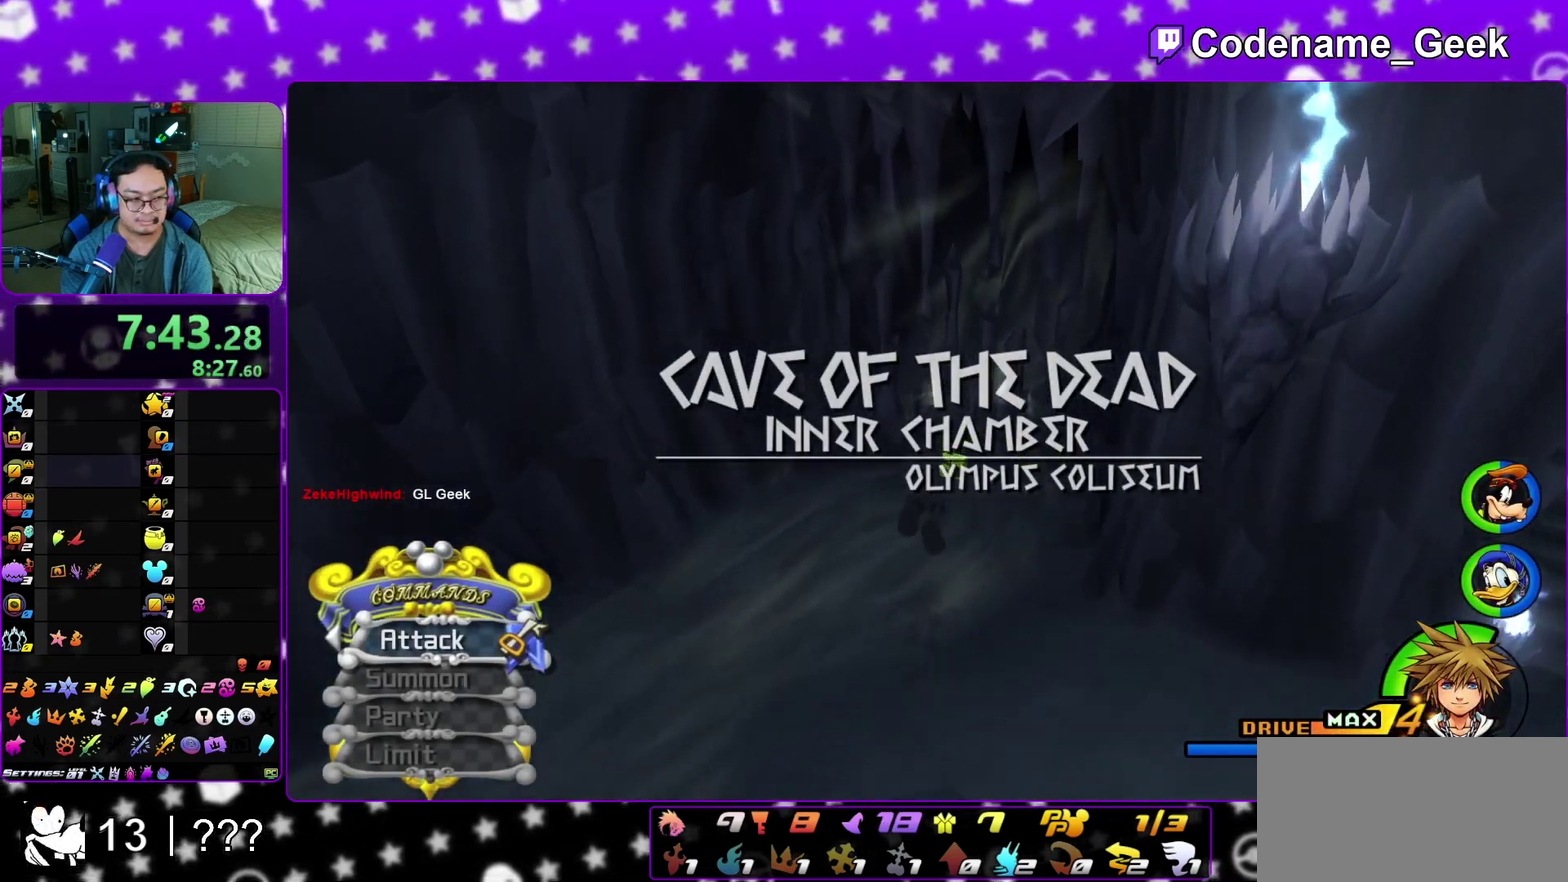
{"dt_ms": 400, "buttons": [], "left_stick": "up-right", "right_stick": "center", "events": [[83, "right_stick", "left"], [133, "right_stick", "center"], [233, "left_stick", "up-right"], [300, "right_stick", "left"], [350, "right_stick", "center"]]}